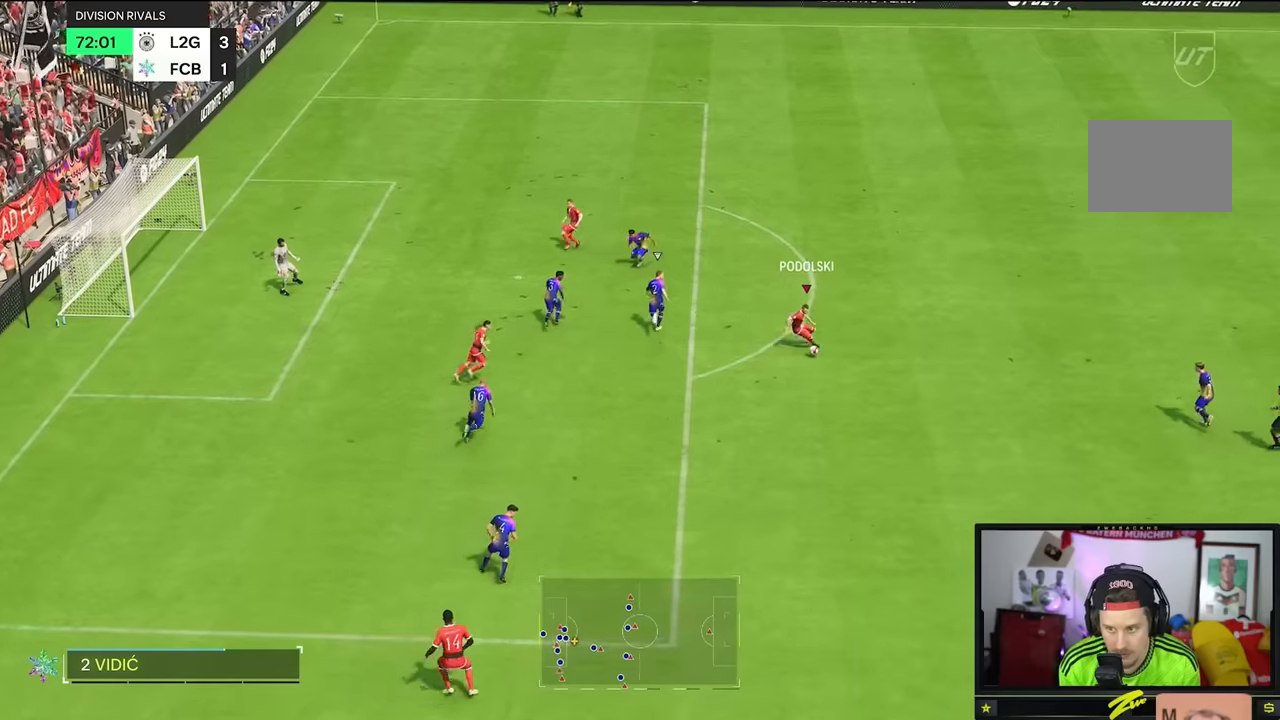
Gameplay with a controller (Xbox layout); each line is a JSON object with the inputs held at the frame after it. "events" lists button and stick changes between this image and that frame as [ms after this image, input, new state], when the widget could be followed in between. Not read: L3 R2 R3.
{"buttons": [], "left_stick": "left", "right_stick": "center", "events": []}
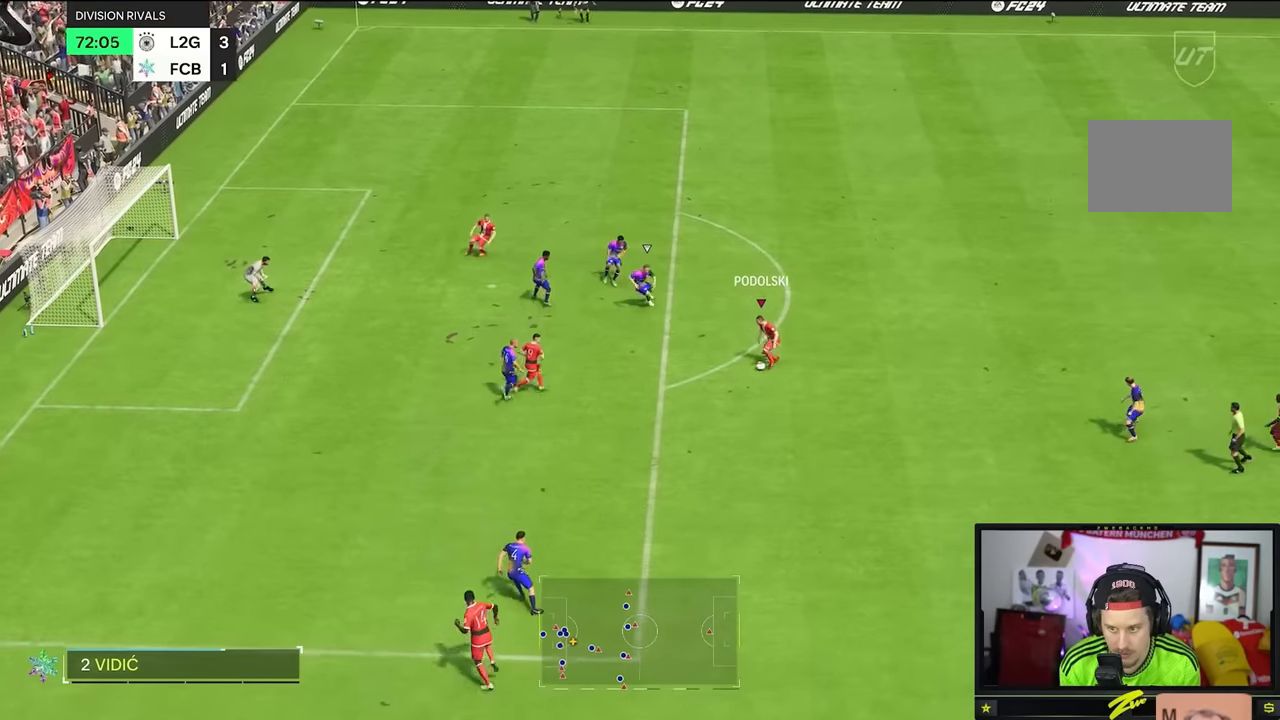
{"buttons": [], "left_stick": "up-left", "right_stick": "center", "events": [[100, "left_stick", "up-left"]]}
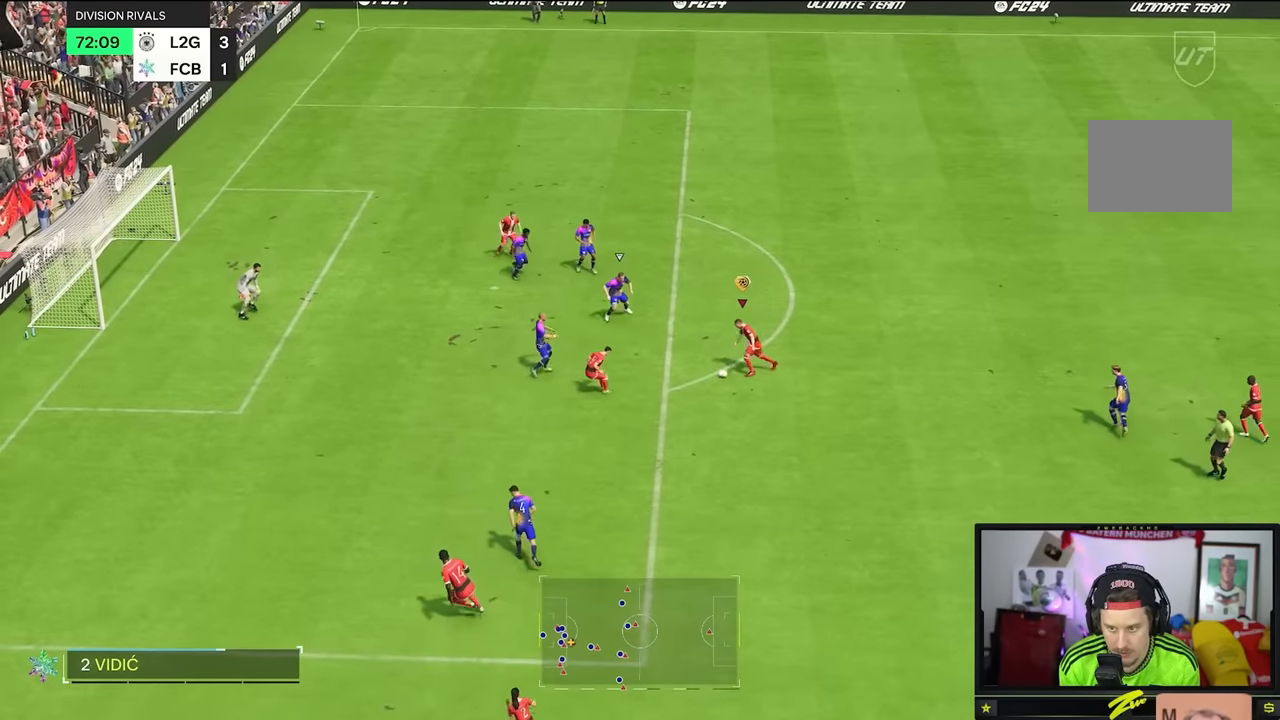
{"buttons": [], "left_stick": "up-left", "right_stick": "center", "events": []}
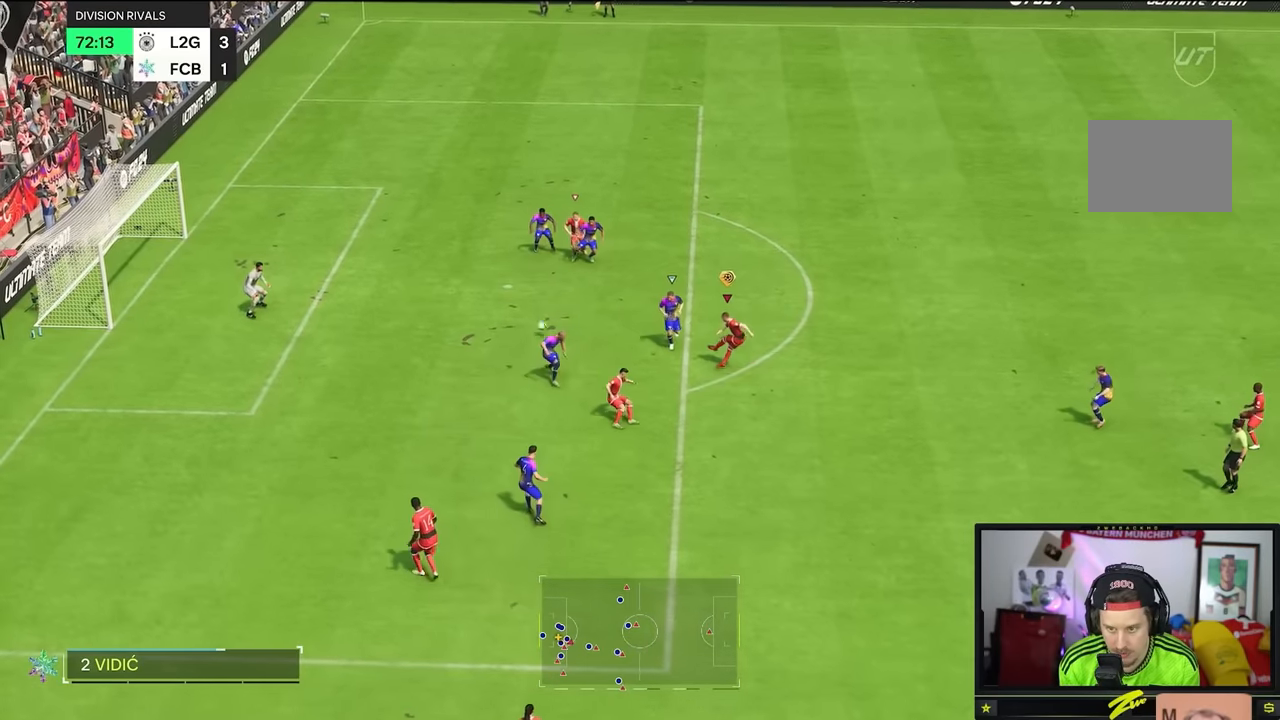
{"buttons": [], "left_stick": "up-left", "right_stick": "center", "events": []}
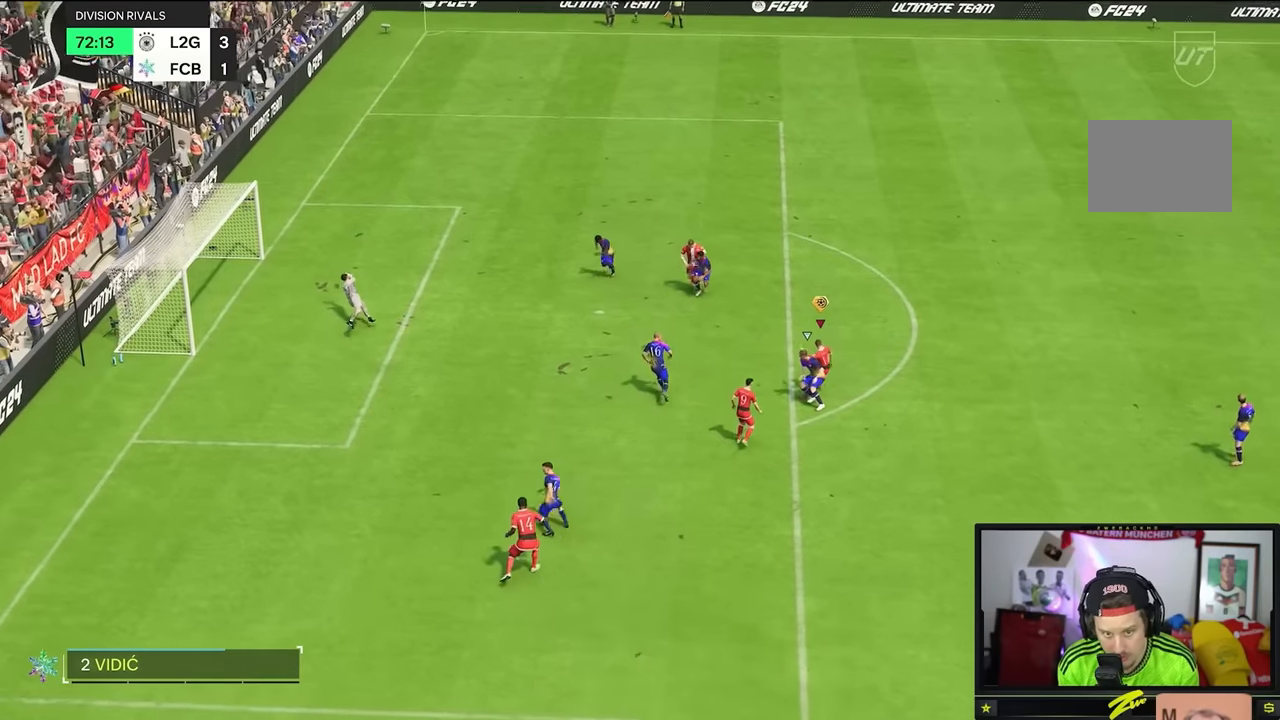
{"buttons": [], "left_stick": "center", "right_stick": "center", "events": [[450, "left_stick", "center"]]}
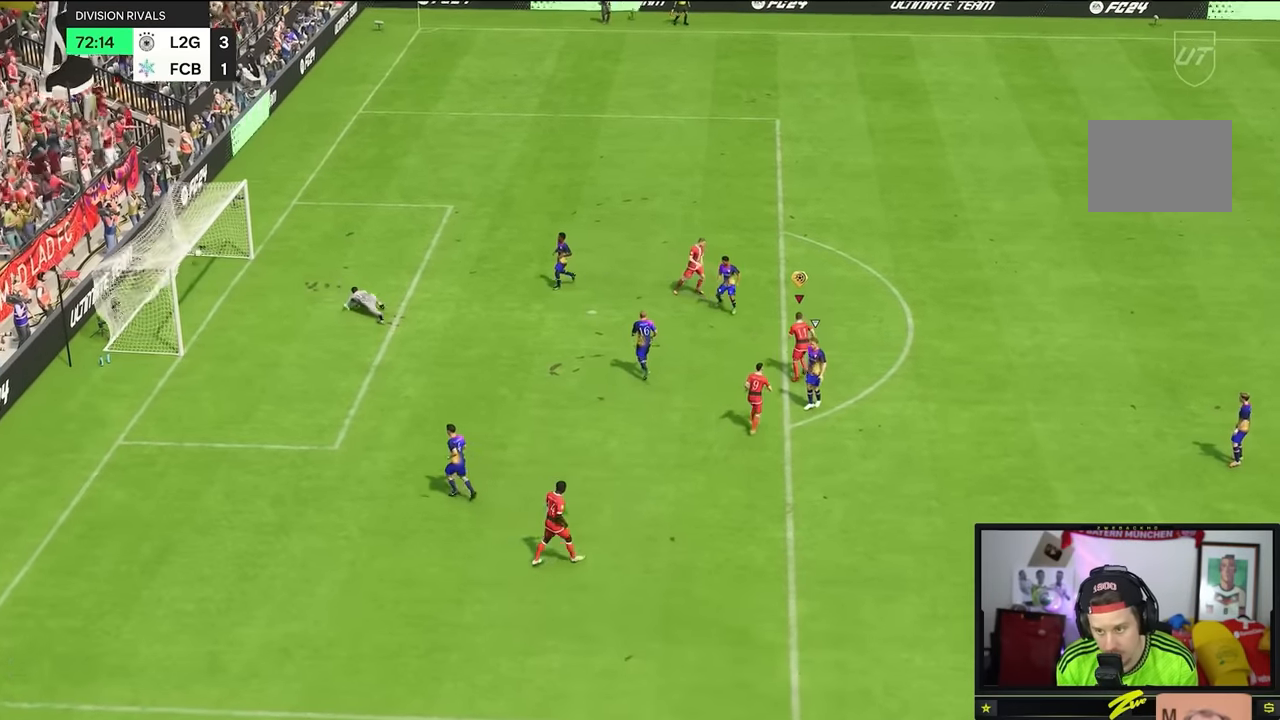
{"buttons": [], "left_stick": "center", "right_stick": "center", "events": []}
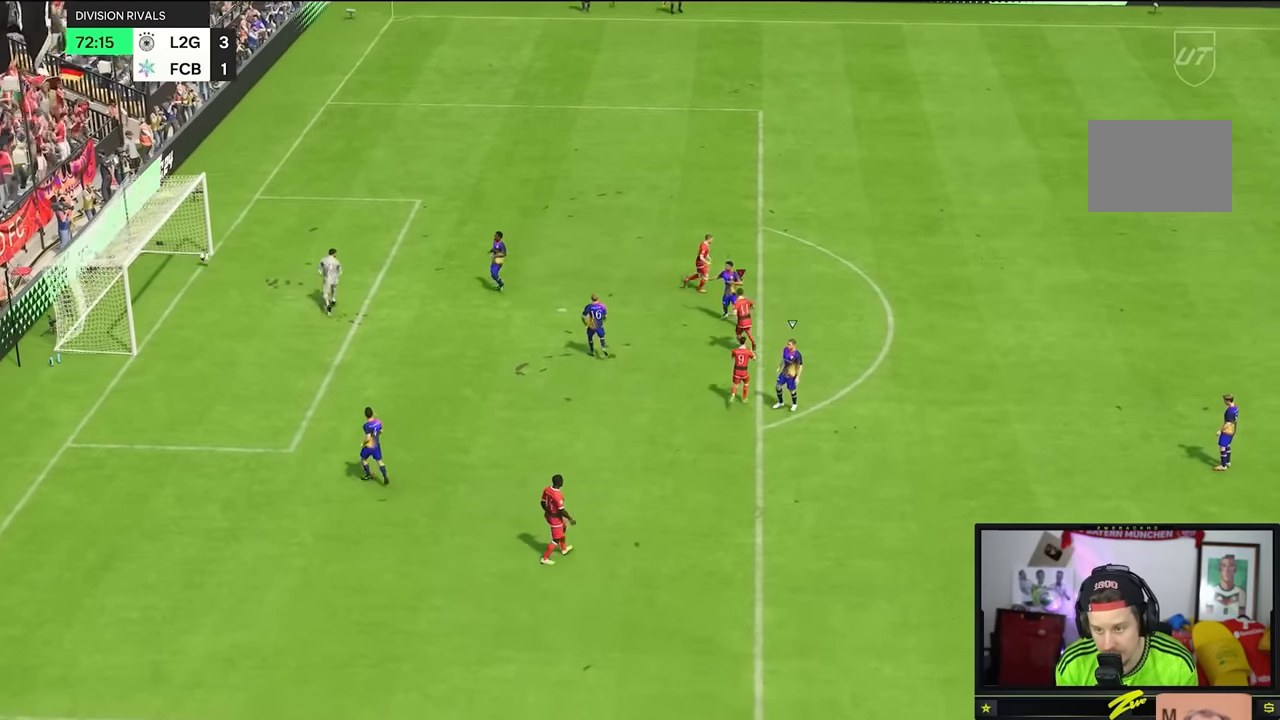
{"buttons": [], "left_stick": "center", "right_stick": "center", "events": []}
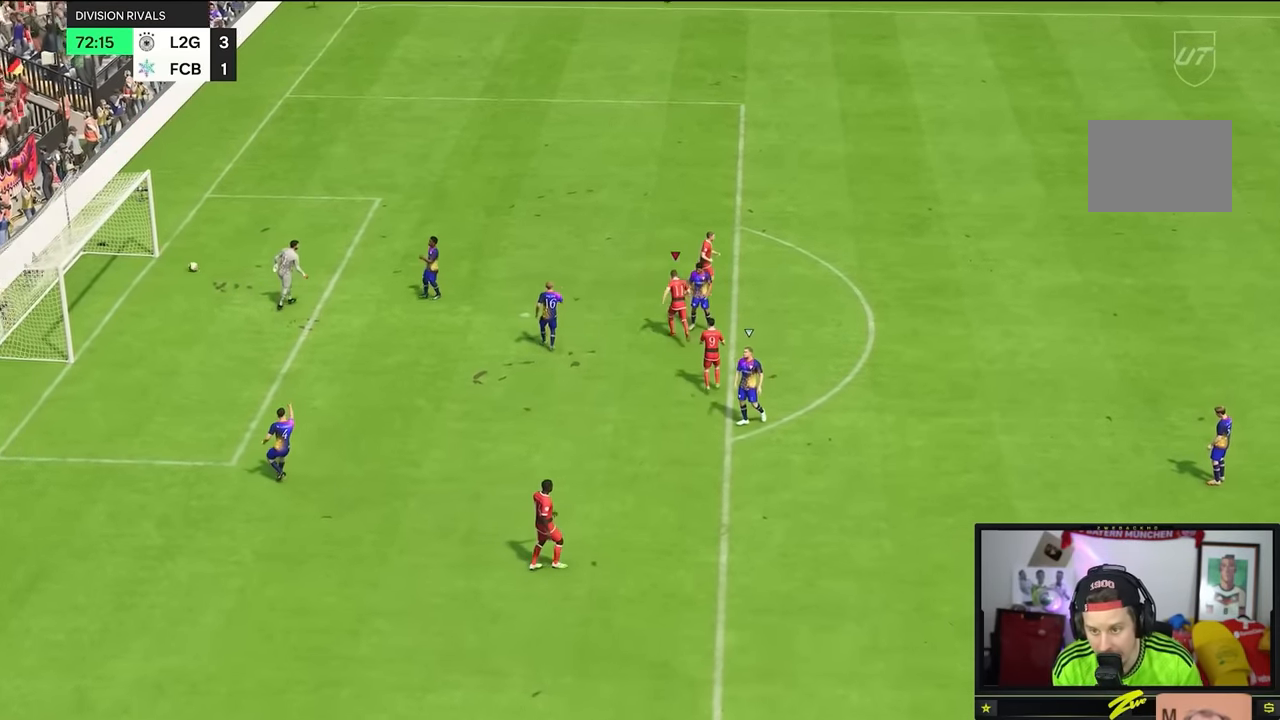
{"buttons": [], "left_stick": "center", "right_stick": "center", "events": []}